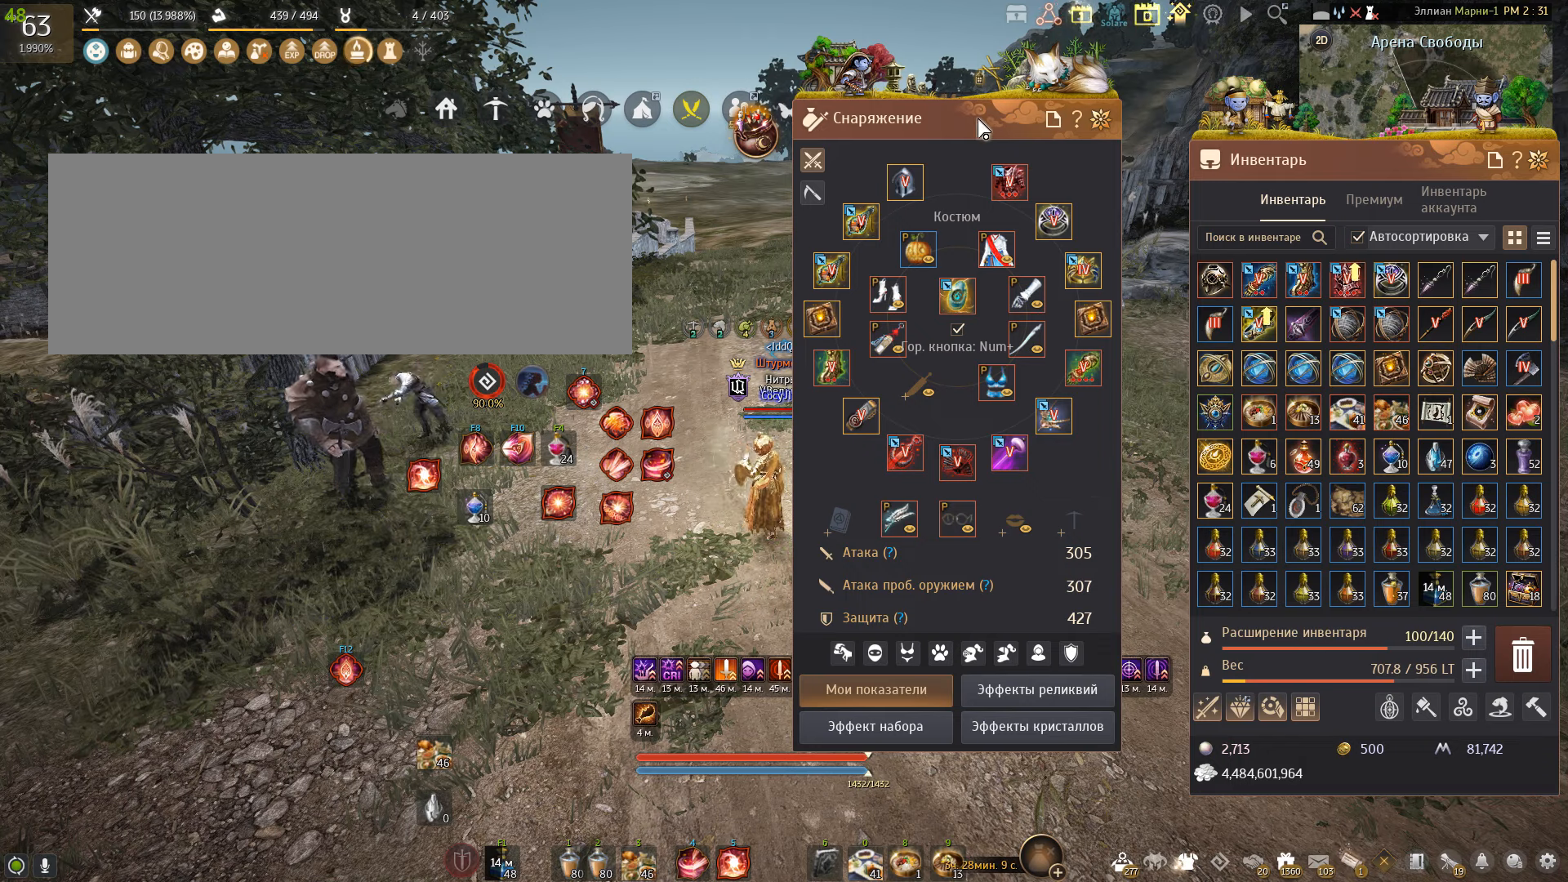
Gameplay with keyboard and mouse; each line is a JSON object with the keys and mouse buttons held at the frame after it. "events" lists presses ("down") and releases ("up") of "a", "c", "d", "e", "f", "q", "s", "shift", "space", "tab", "w", "x", "mouse_left" and "mouse_right" between this image and that frame as [ms after this image, input, new state], when the widget could be followed in between. "mouse_left", "mouse_right" = the "left", "right" buttons of the "mouse" list. No other keys are recorded. Mouse movement is not recorded.
{"keys": [], "mouse": ["left"], "events": [[167, "mouse_left", "down"]]}
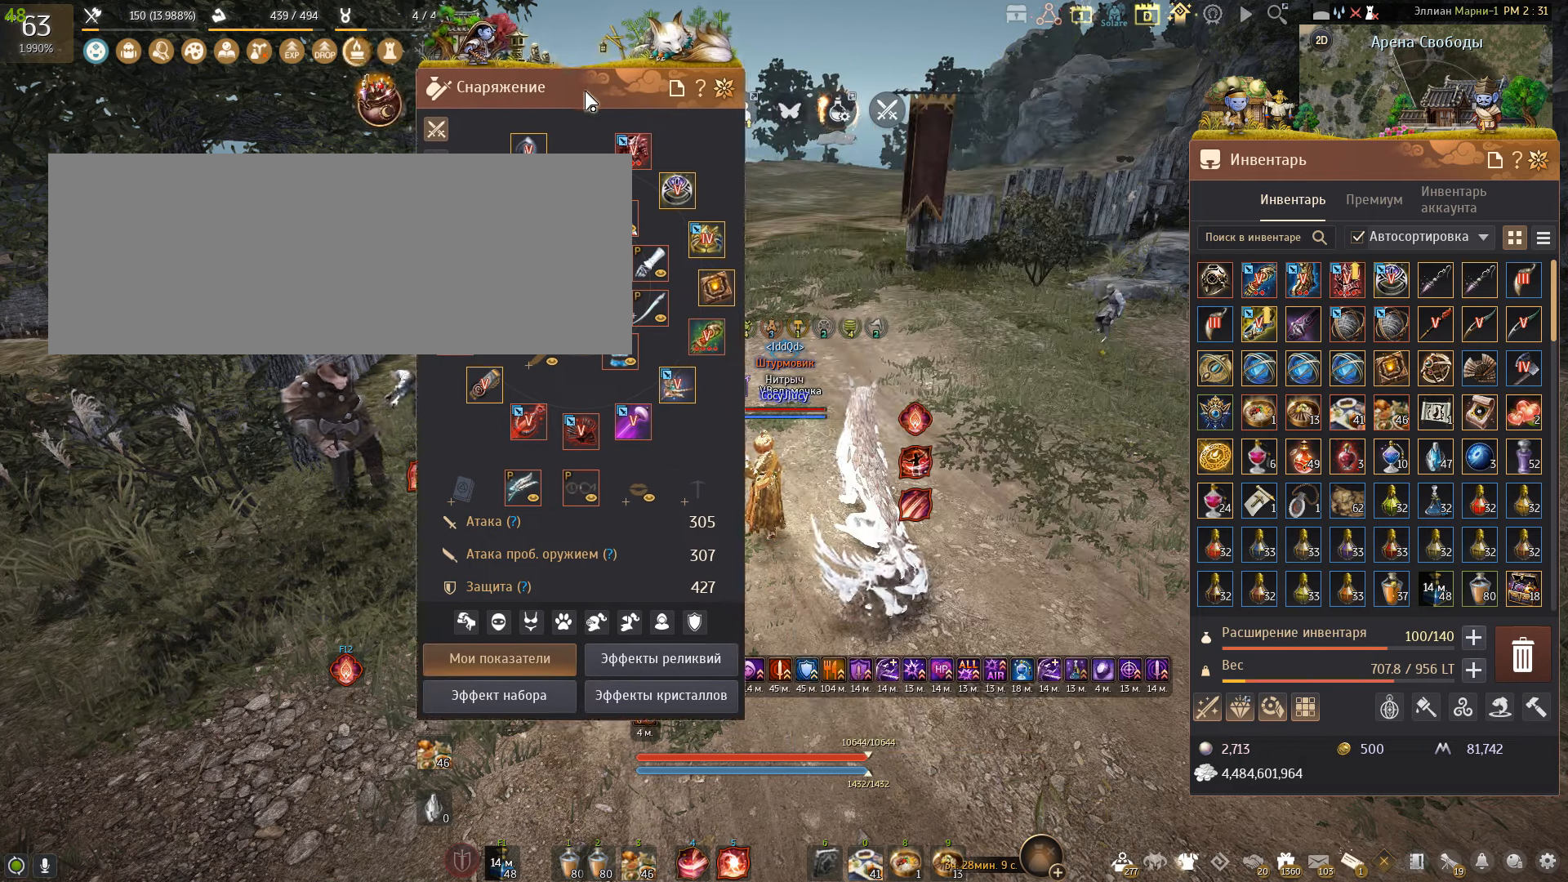
{"keys": [], "mouse": ["left"], "events": []}
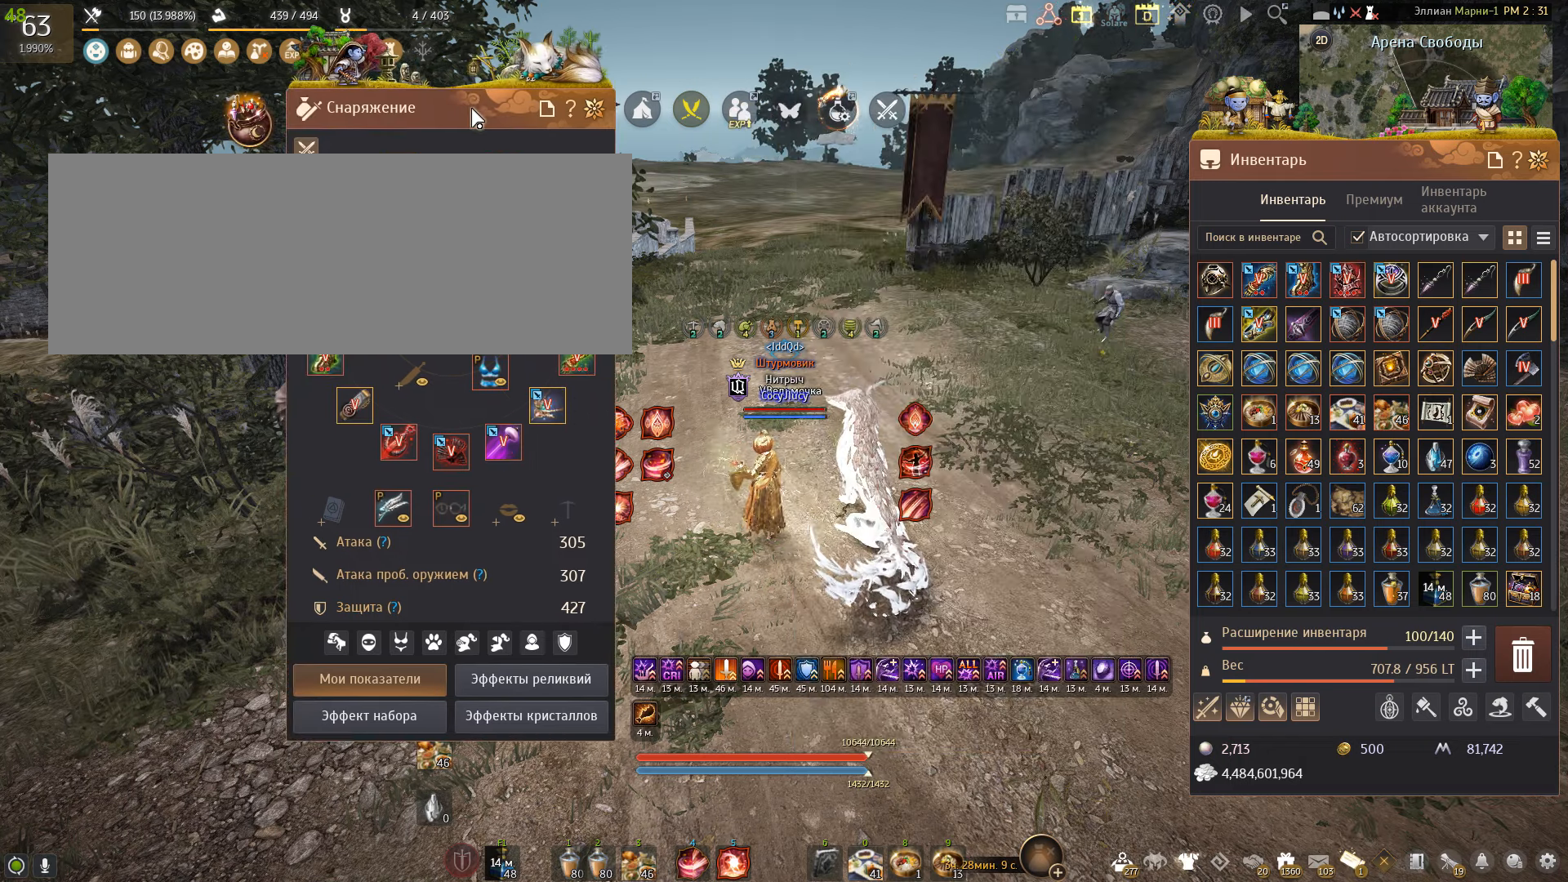
{"keys": [], "mouse": [], "events": [[267, "mouse_left", "up"]]}
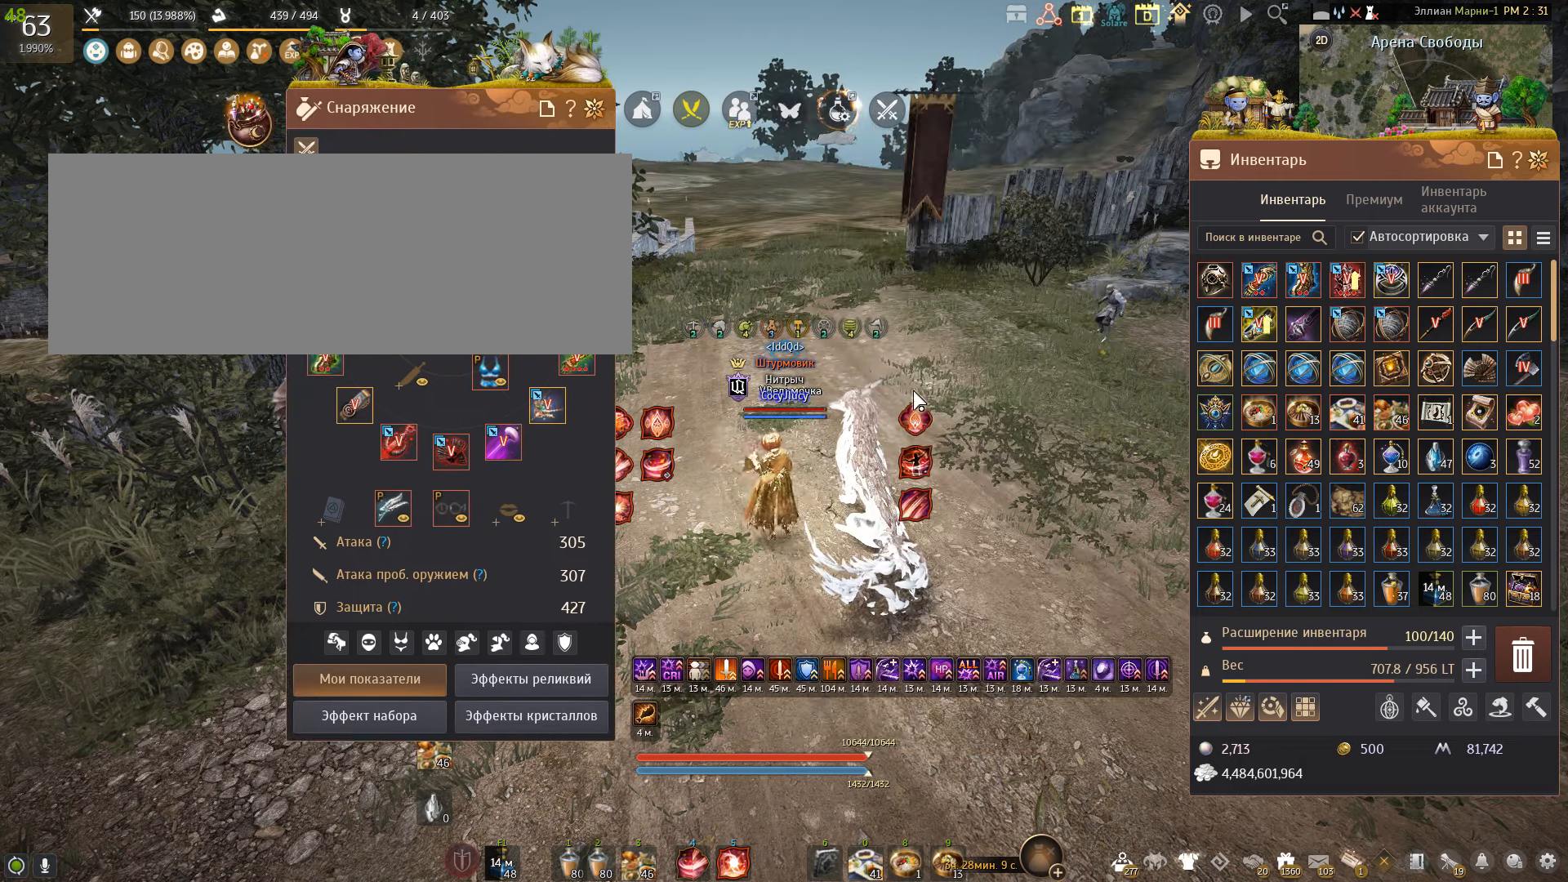
{"keys": [], "mouse": [], "events": []}
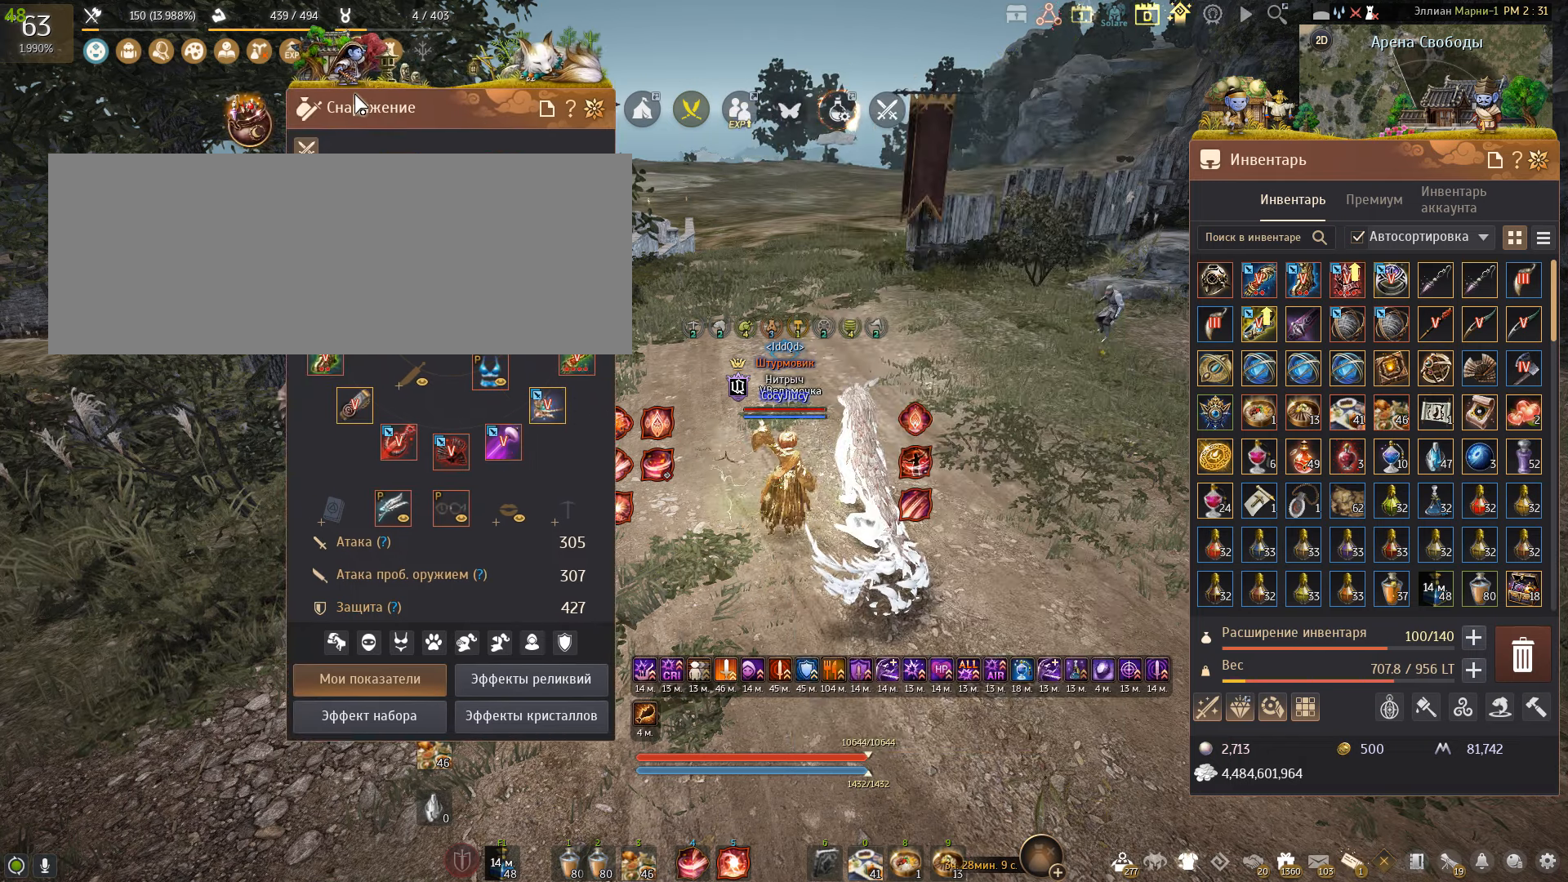
{"keys": [], "mouse": ["left"], "events": [[300, "mouse_left", "down"]]}
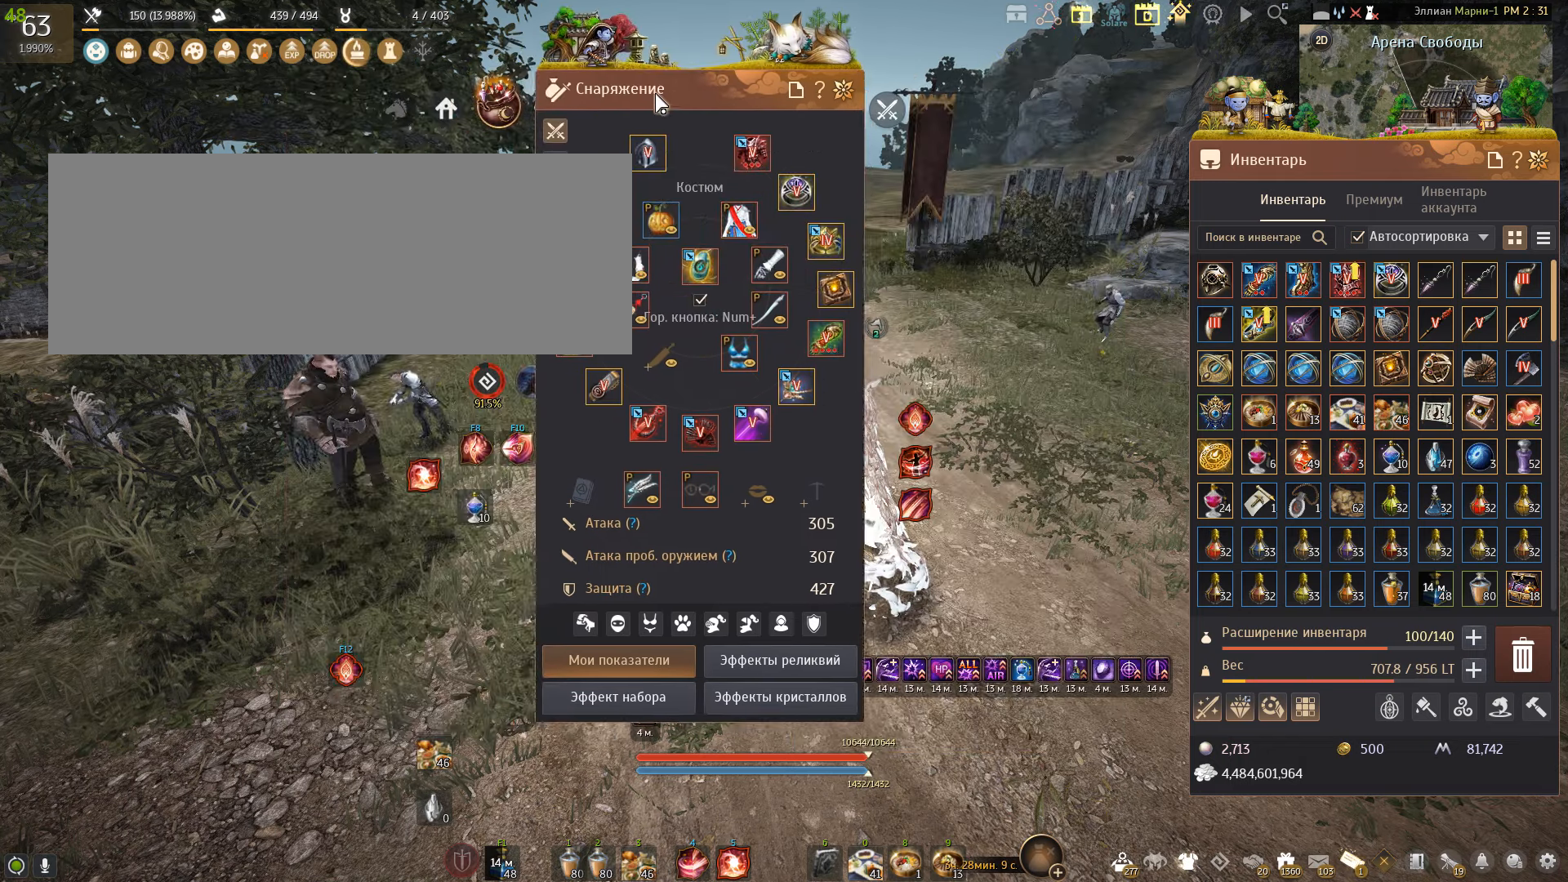
{"keys": [], "mouse": ["left"], "events": []}
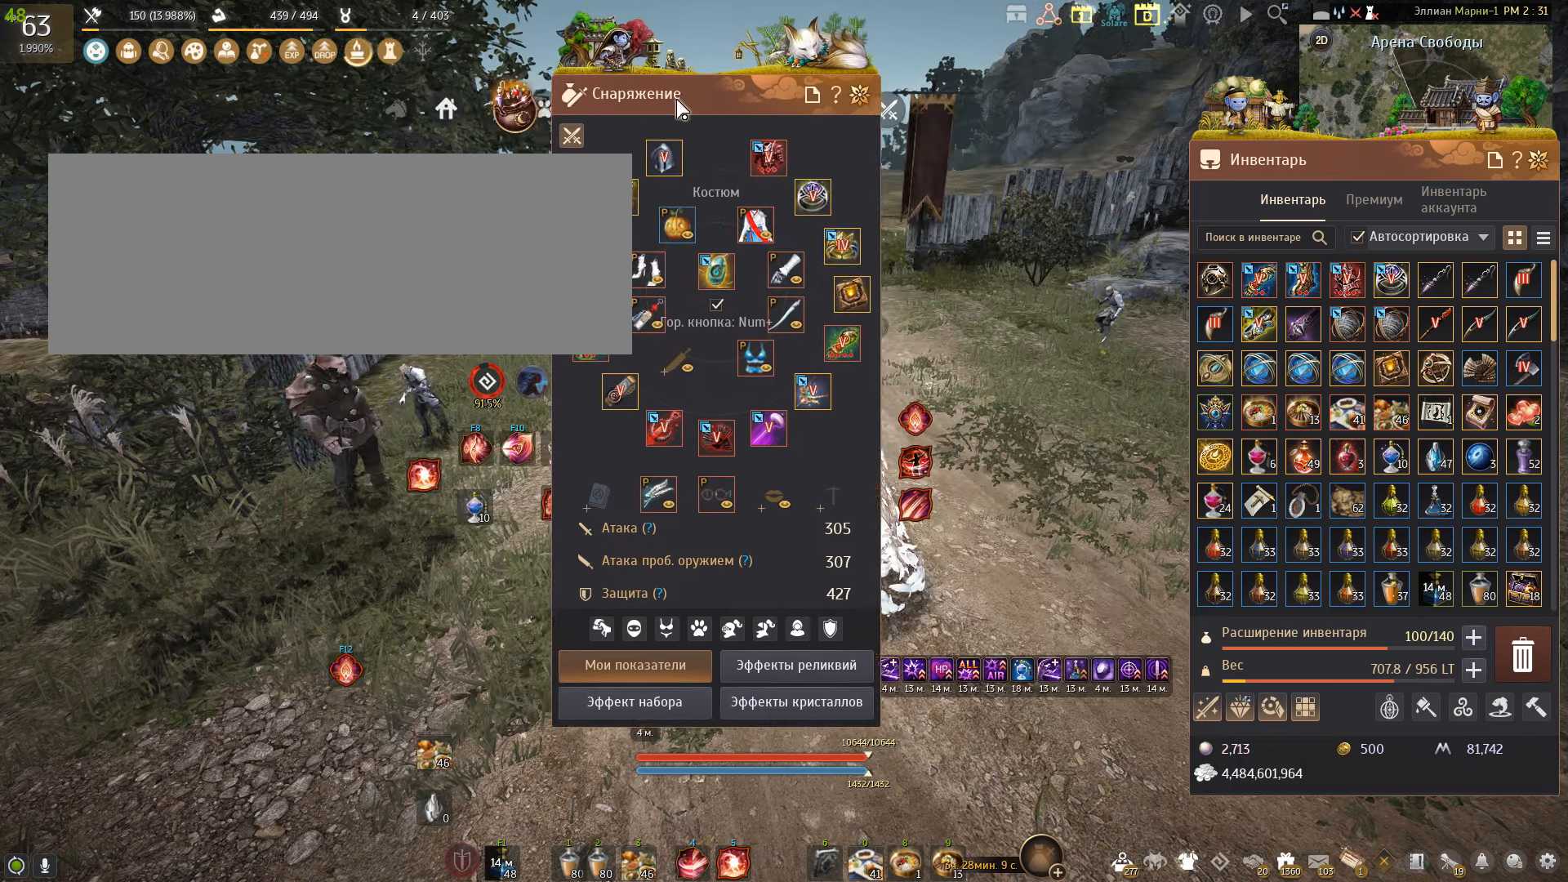
{"keys": [], "mouse": [], "events": [[300, "mouse_left", "up"]]}